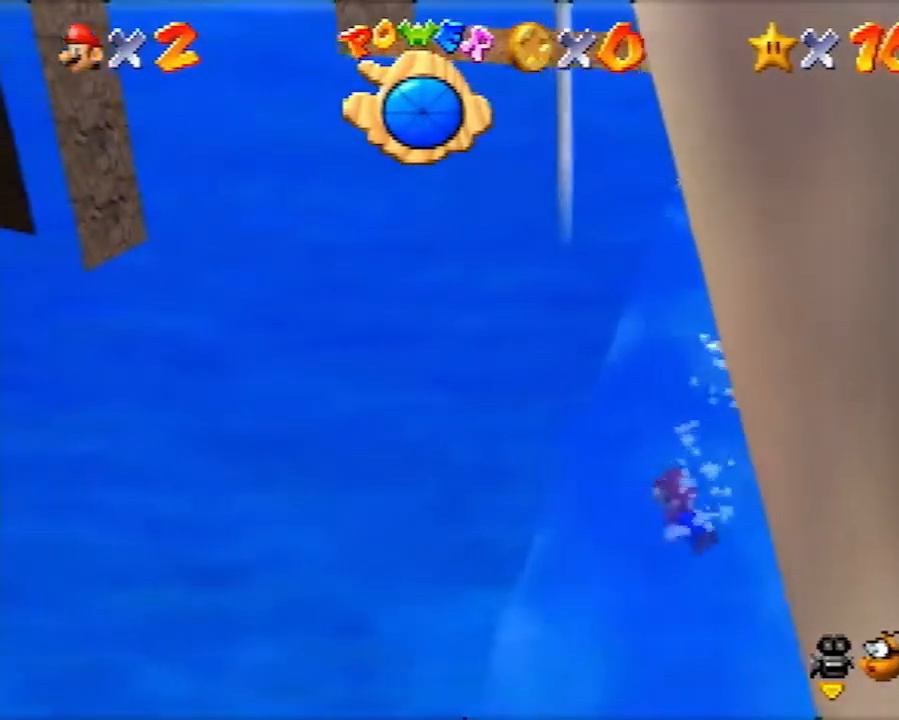
Gameplay with a controller (Nintendo layout); each line is a JSON object with the inputs held at the frame after it. "events" lists button and stick changes between this image and that frame as [ms after this image, input, new state], when the widget could be followed in between. Not read: L1 L3 R3.
{"buttons": ["A"], "left_stick": "down-right", "events": [[367, "A", "down"], [433, "left_stick", "down-right"]]}
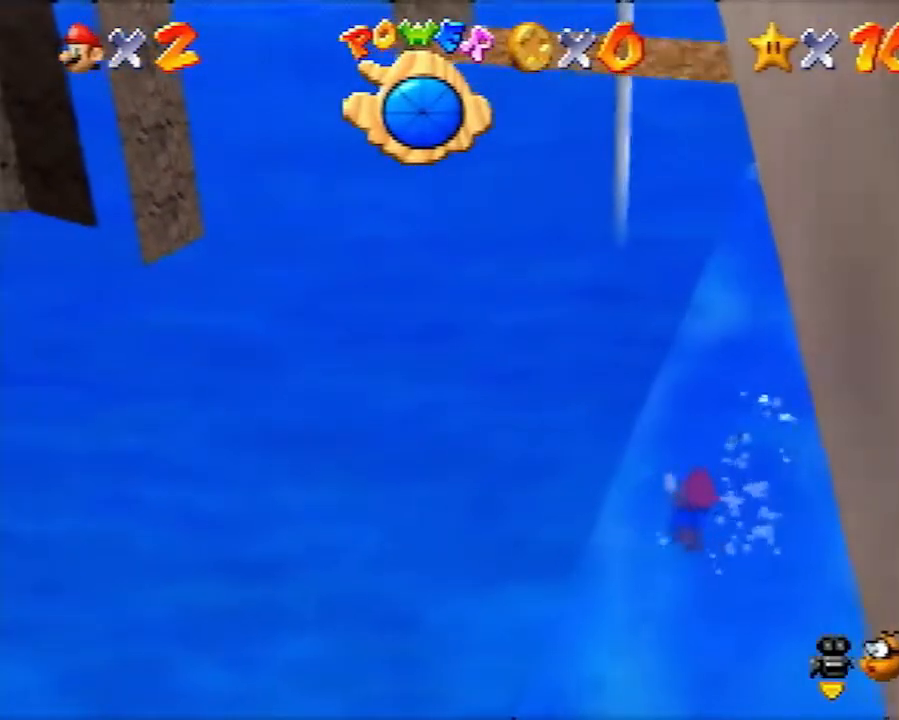
{"buttons": ["A"], "left_stick": "down", "events": [[150, "left_stick", "down"], [317, "A", "up"], [500, "A", "down"]]}
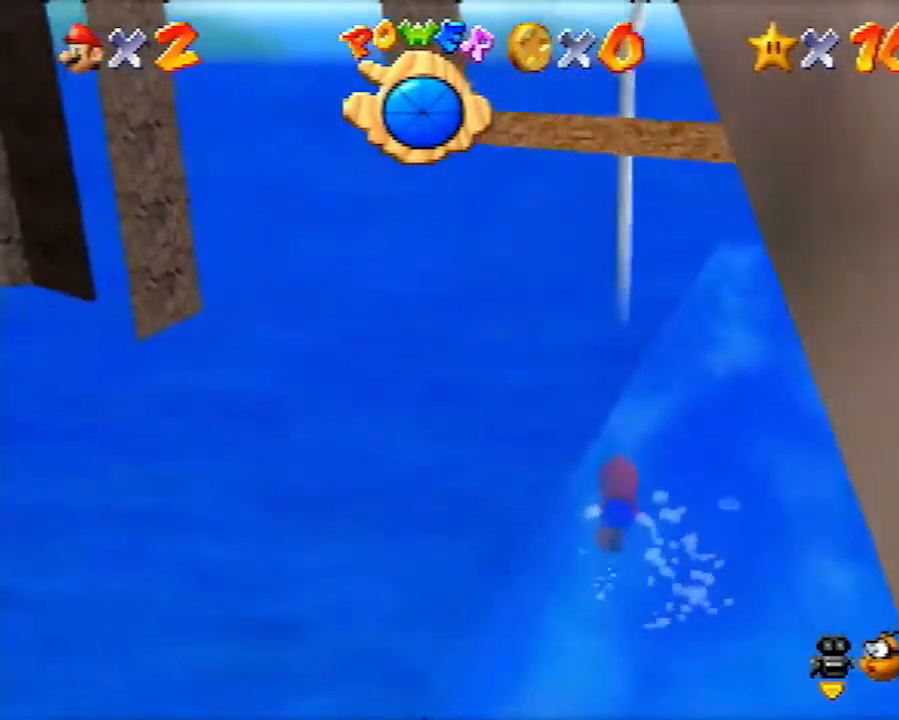
{"buttons": [], "left_stick": "center", "events": [[33, "left_stick", "down-right"], [400, "A", "up"], [400, "left_stick", "center"]]}
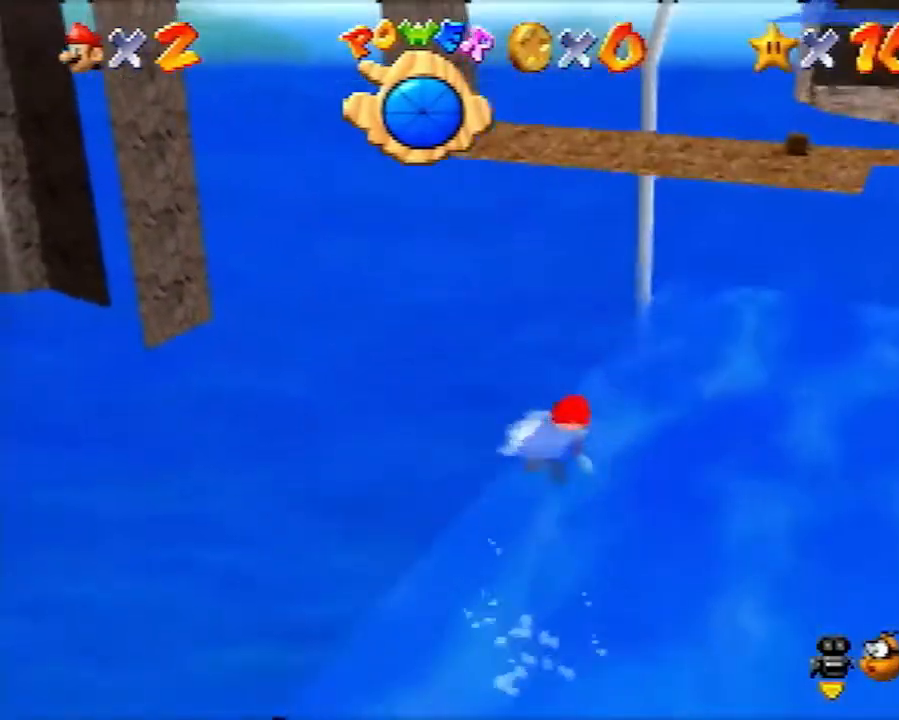
{"buttons": ["A"], "left_stick": "left", "events": [[117, "A", "down"], [250, "left_stick", "down-left"], [317, "left_stick", "left"]]}
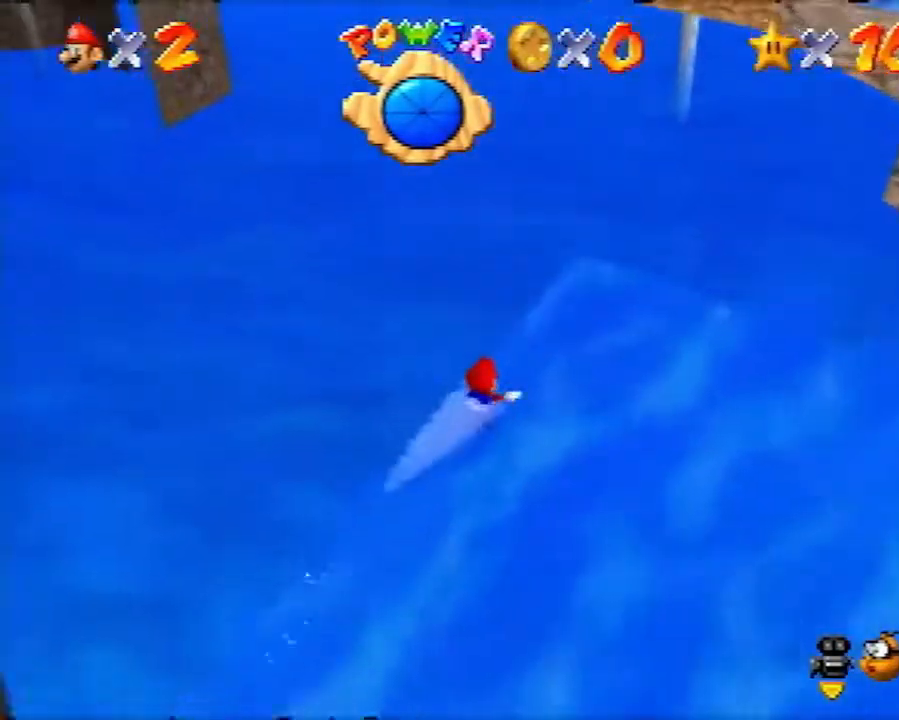
{"buttons": ["A"], "left_stick": "down-left", "events": [[33, "A", "up"], [283, "left_stick", "down-left"], [400, "A", "down"]]}
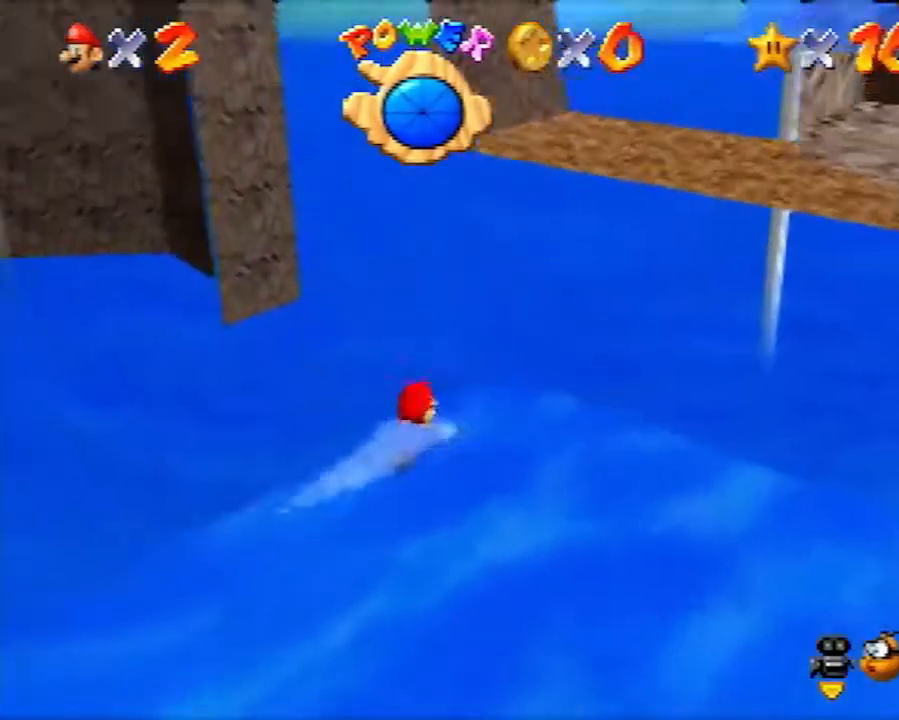
{"buttons": [], "left_stick": "down-left", "events": [[350, "A", "up"]]}
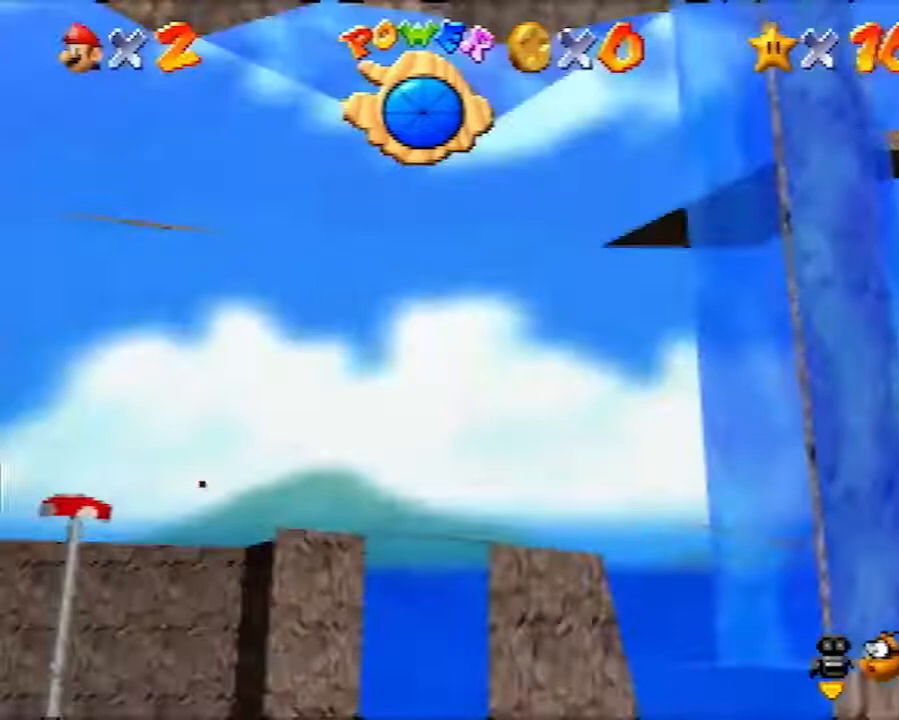
{"buttons": ["A"], "left_stick": "down", "events": [[350, "left_stick", "down"], [367, "A", "down"], [467, "A", "up"], [500, "A", "down"]]}
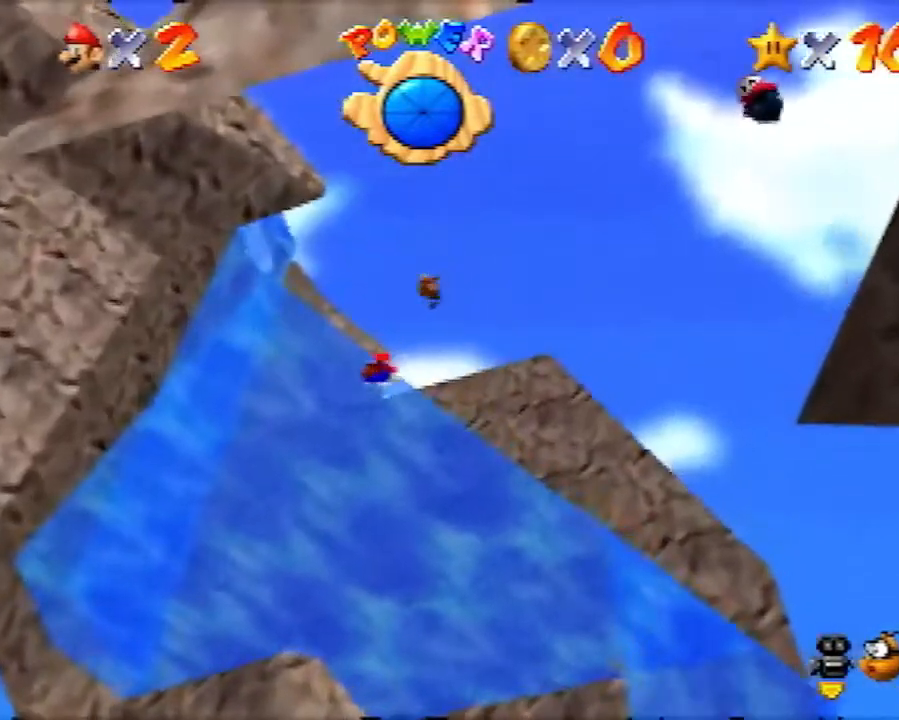
{"buttons": [], "left_stick": "down", "events": [[67, "A", "up"], [250, "A", "down"], [350, "A", "up"]]}
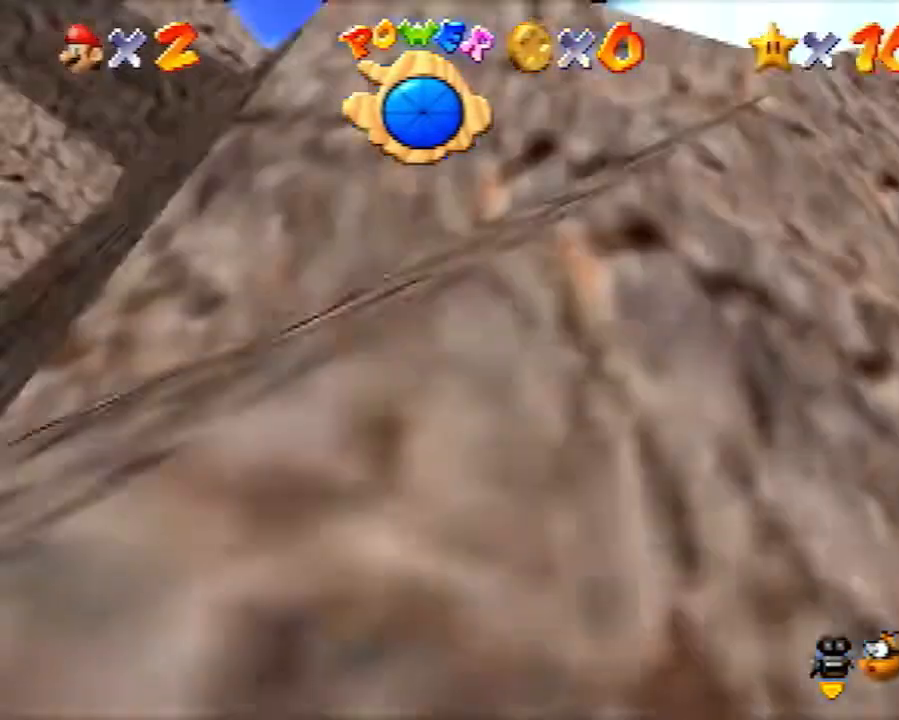
{"buttons": [], "left_stick": "down-right", "events": [[250, "R1", "down"], [250, "left_stick", "center"], [317, "R1", "up"], [333, "R1", "down"], [400, "left_stick", "down-right"], [433, "R1", "up"]]}
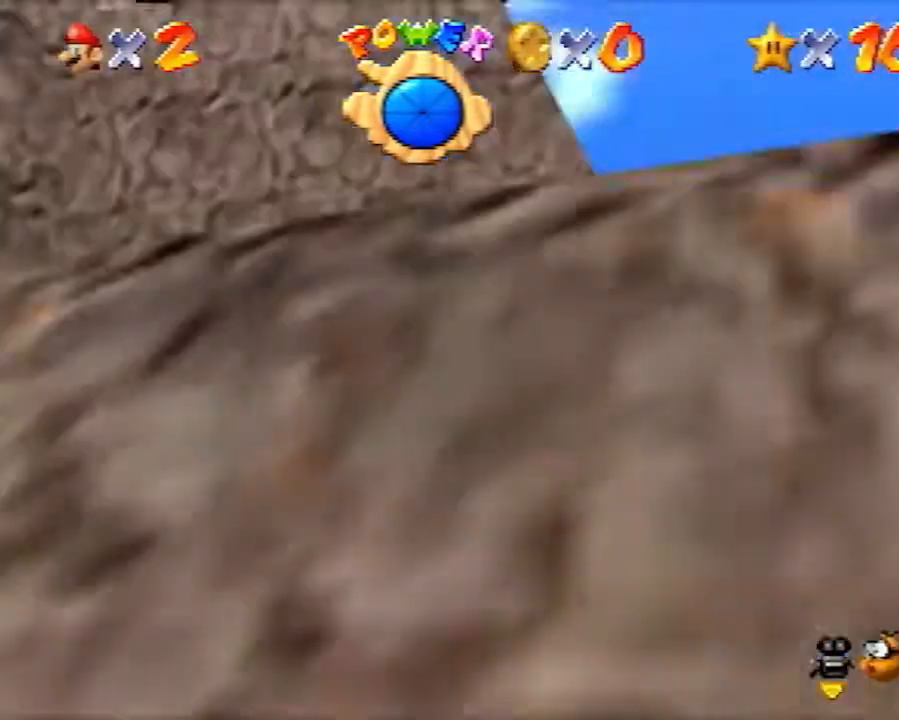
{"buttons": [], "left_stick": "down-right", "events": []}
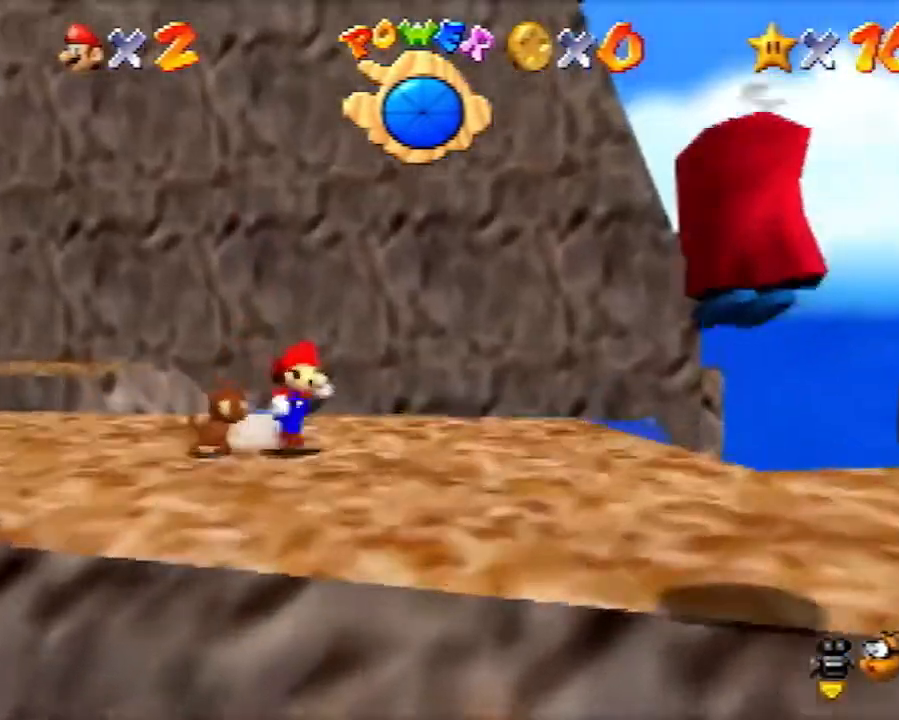
{"buttons": [], "left_stick": "left", "events": [[250, "A", "down"], [250, "left_stick", "center"], [317, "A", "up"], [433, "left_stick", "left"]]}
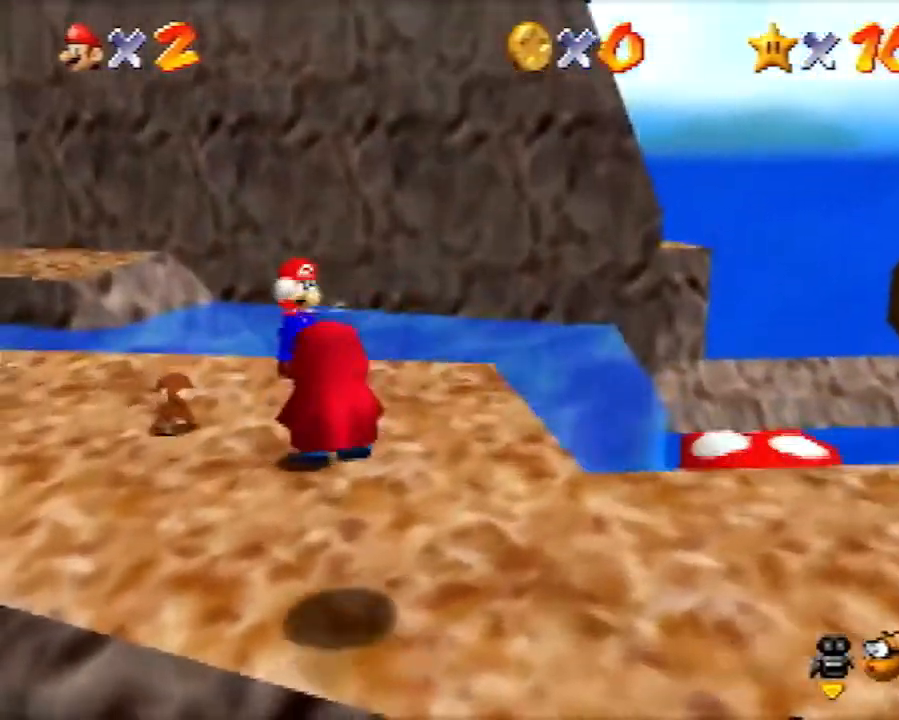
{"buttons": [], "left_stick": "center", "events": [[250, "A", "down"], [250, "left_stick", "center"], [383, "A", "up"]]}
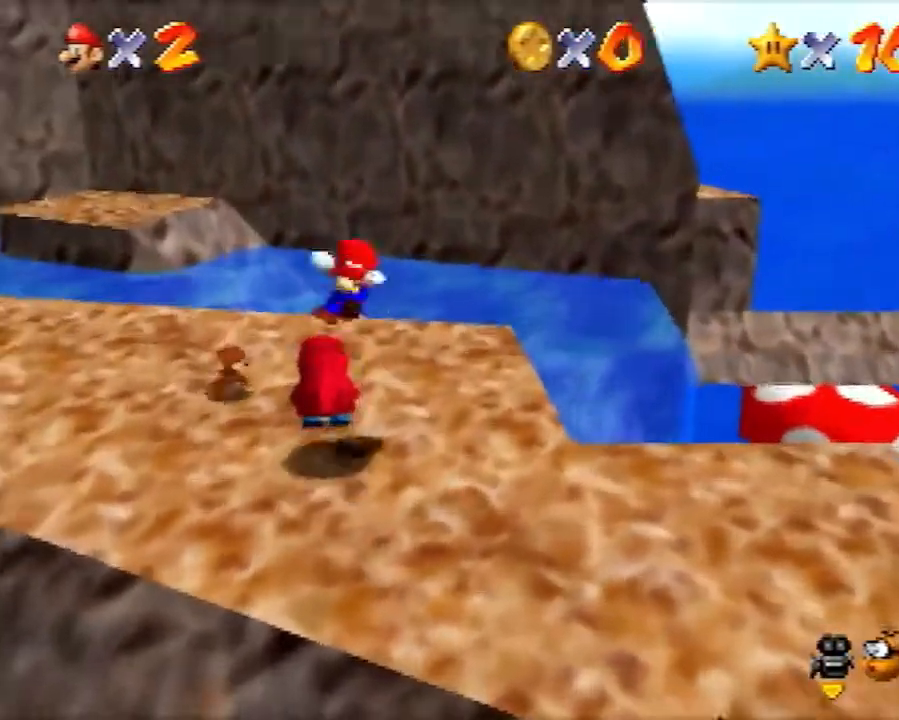
{"buttons": [], "left_stick": "down-left", "events": [[67, "left_stick", "up"], [250, "left_stick", "center"], [383, "left_stick", "down-left"]]}
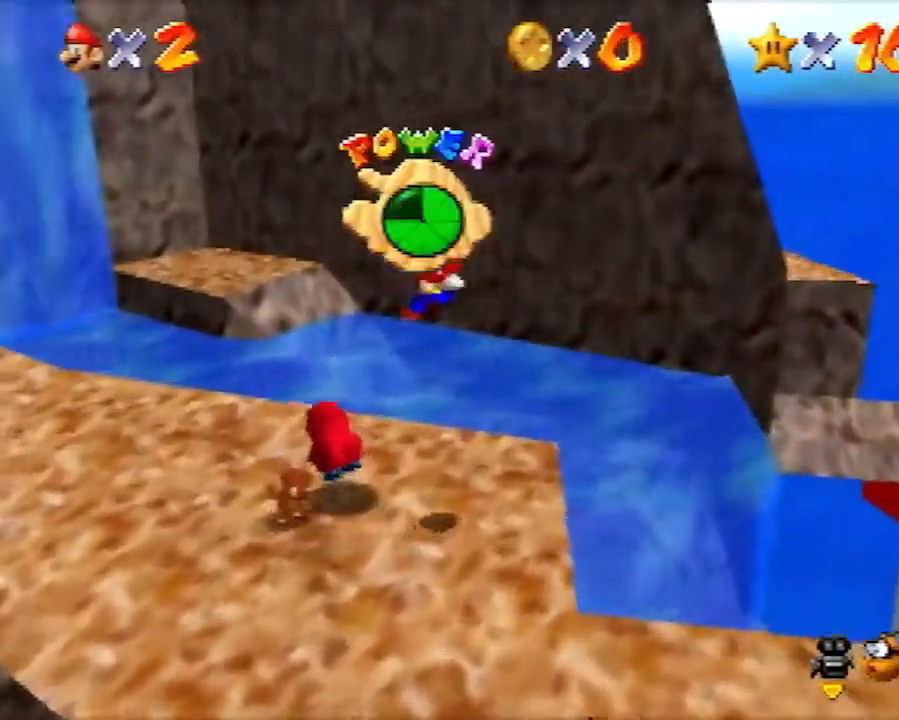
{"buttons": [], "left_stick": "down-left", "events": []}
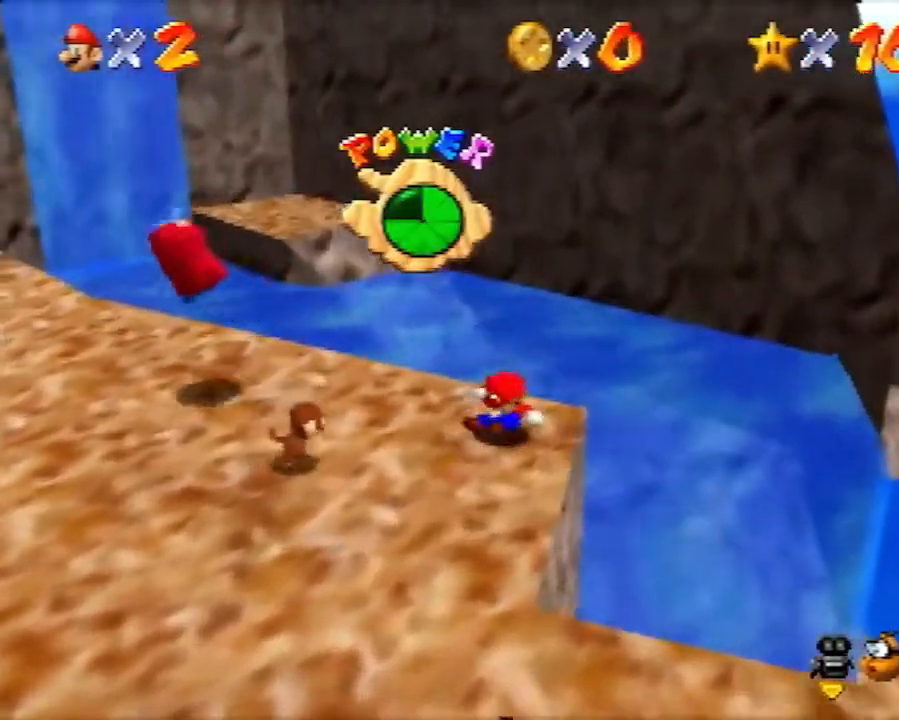
{"buttons": [], "left_stick": "down-left", "events": [[250, "left_stick", "center"], [367, "left_stick", "down-left"]]}
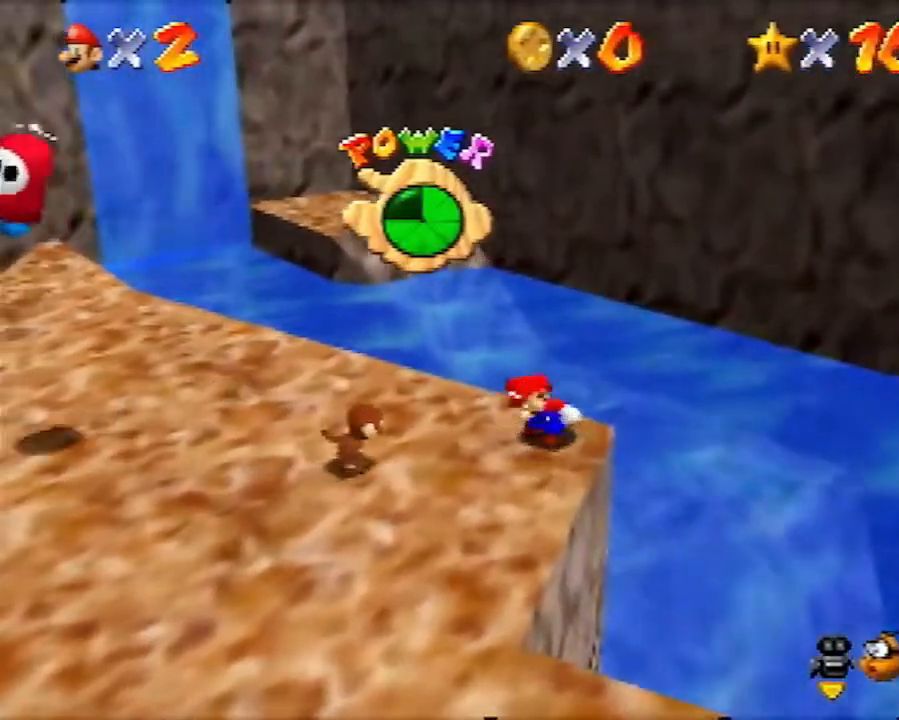
{"buttons": ["C_LEFT"], "left_stick": "down-left", "events": [[400, "C_LEFT", "down"]]}
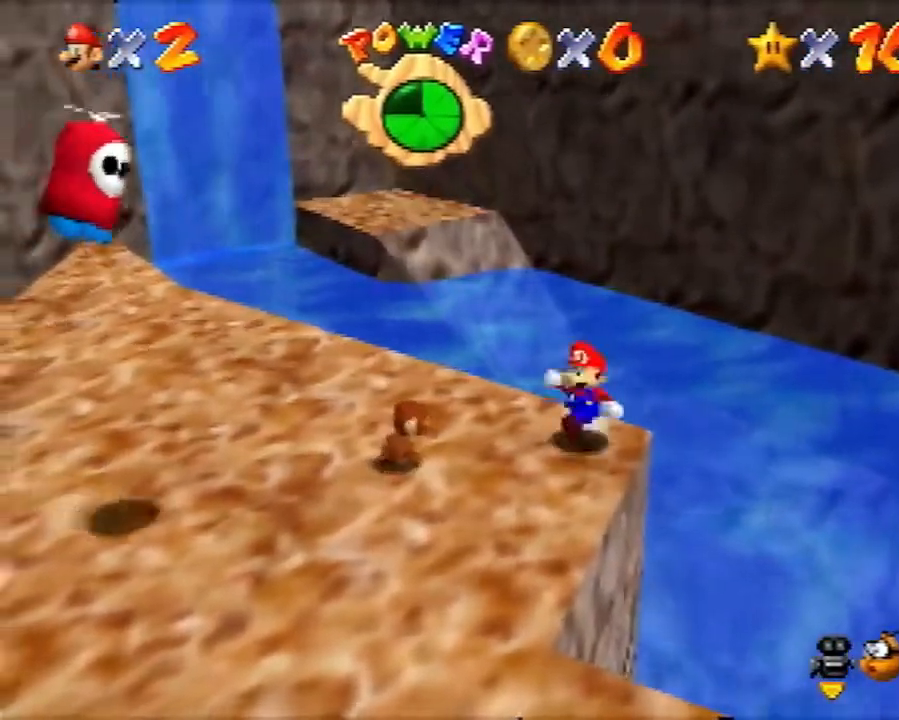
{"buttons": [], "left_stick": "down", "events": [[33, "C_LEFT", "up"], [250, "left_stick", "down"]]}
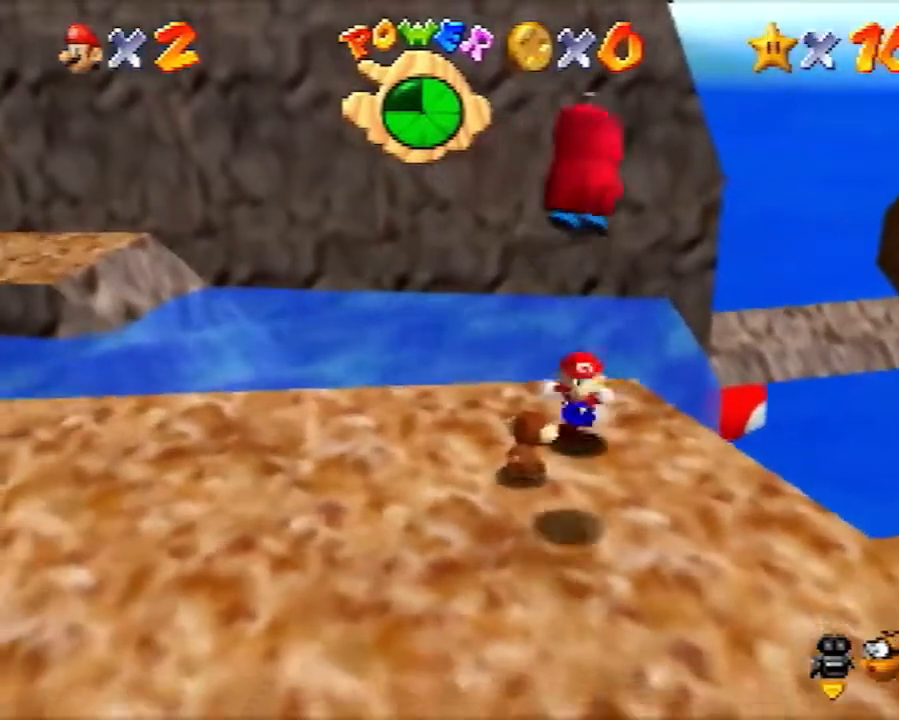
{"buttons": [], "left_stick": "down-right", "events": [[100, "left_stick", "down-right"]]}
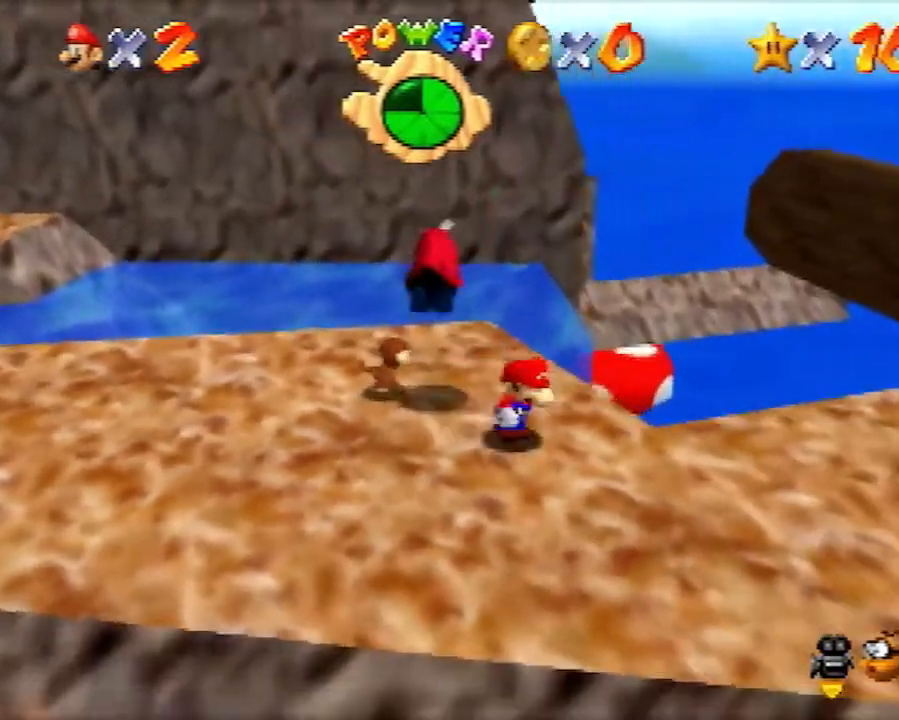
{"buttons": [], "left_stick": "right", "events": [[333, "left_stick", "right"]]}
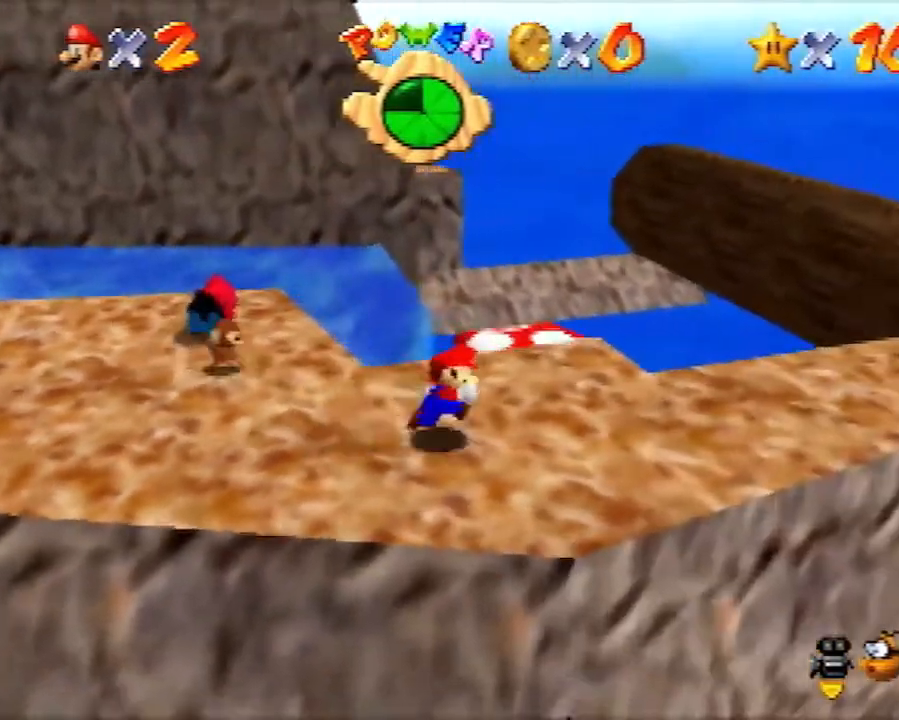
{"buttons": [], "left_stick": "right", "events": []}
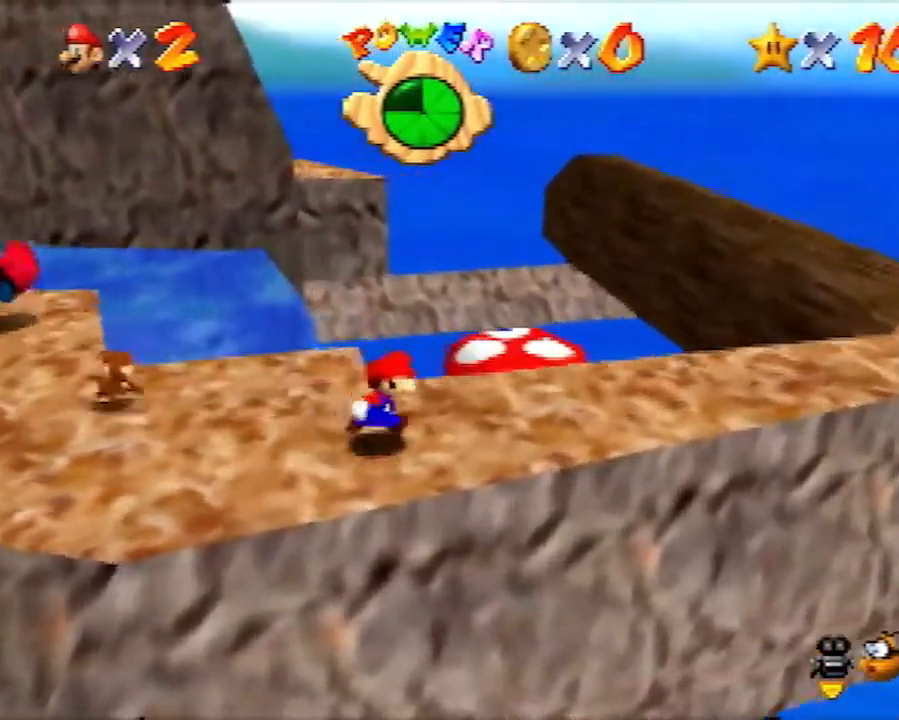
{"buttons": [], "left_stick": "right", "events": []}
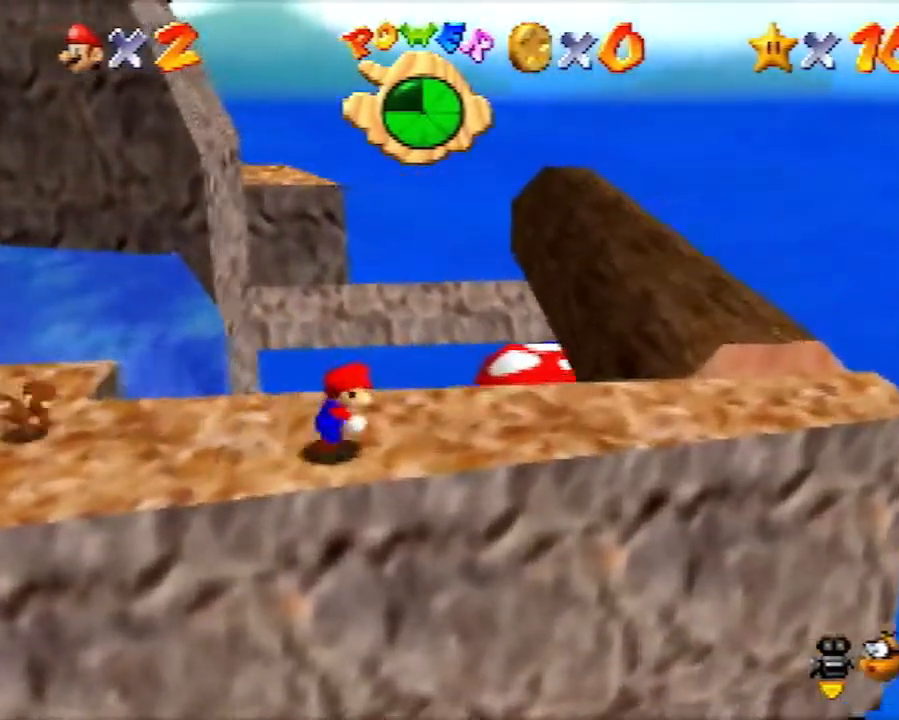
{"buttons": [], "left_stick": "up-right", "events": [[500, "left_stick", "up-right"]]}
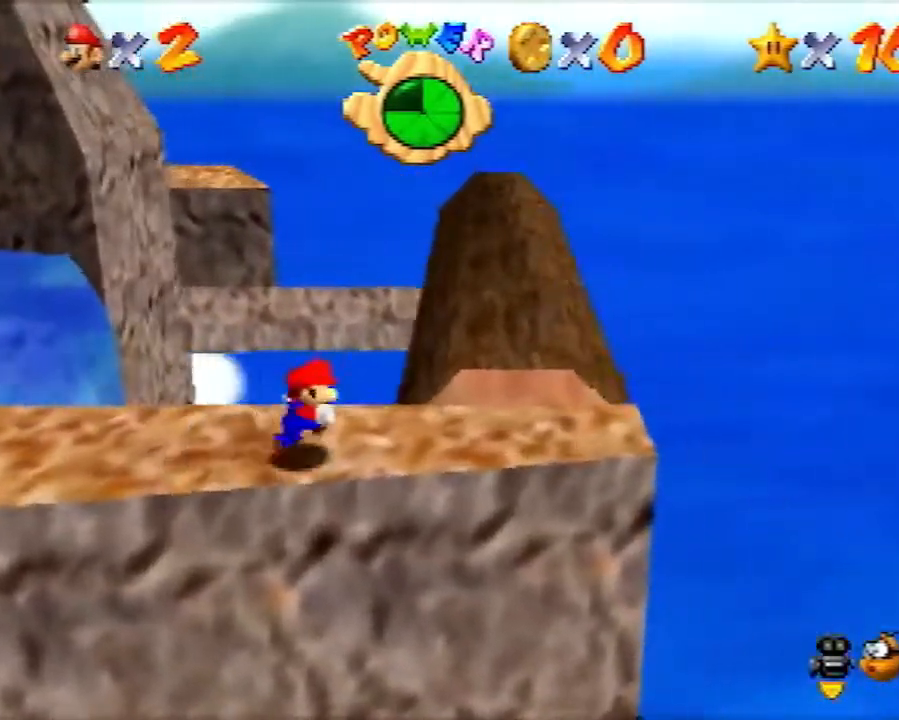
{"buttons": [], "left_stick": "up-right", "events": [[100, "A", "down"], [150, "A", "up"]]}
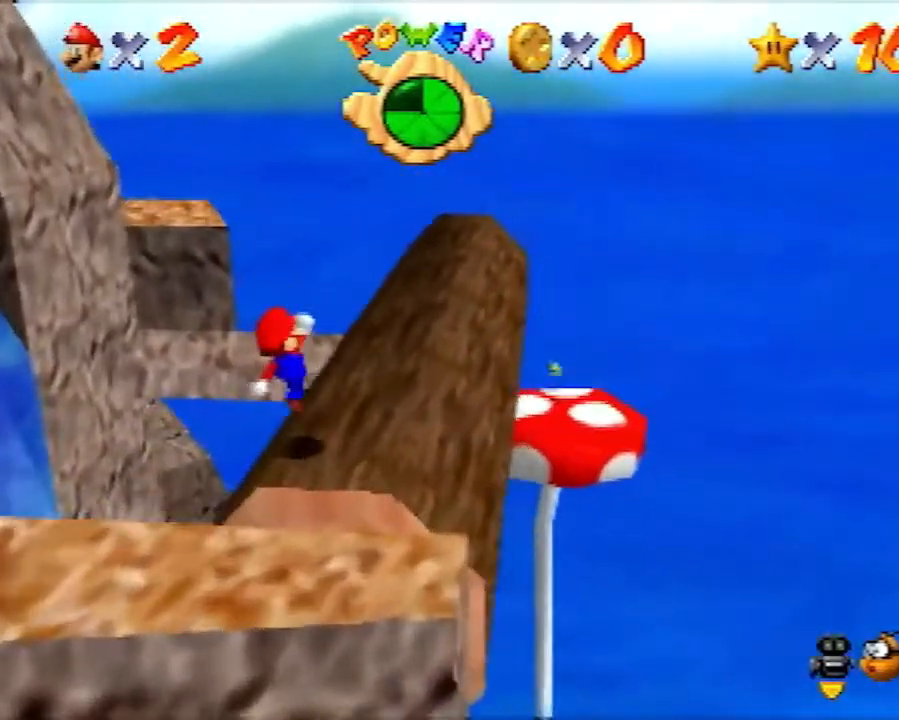
{"buttons": [], "left_stick": "up", "events": [[433, "left_stick", "up"]]}
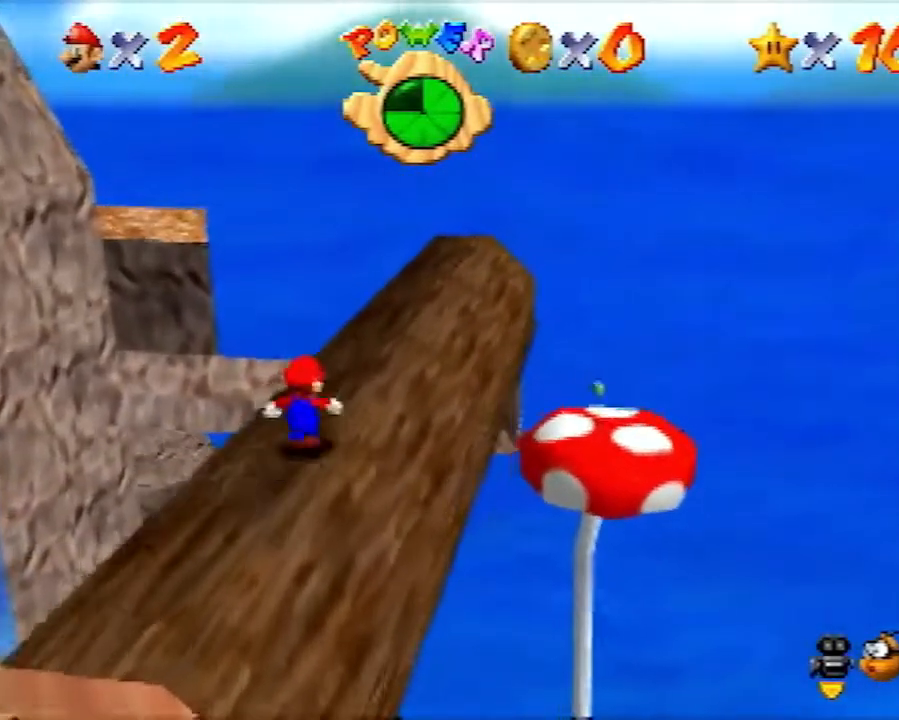
{"buttons": ["A"], "left_stick": "up-left", "events": [[150, "Z", "down"], [183, "A", "down"], [283, "Z", "up"], [433, "left_stick", "up-left"]]}
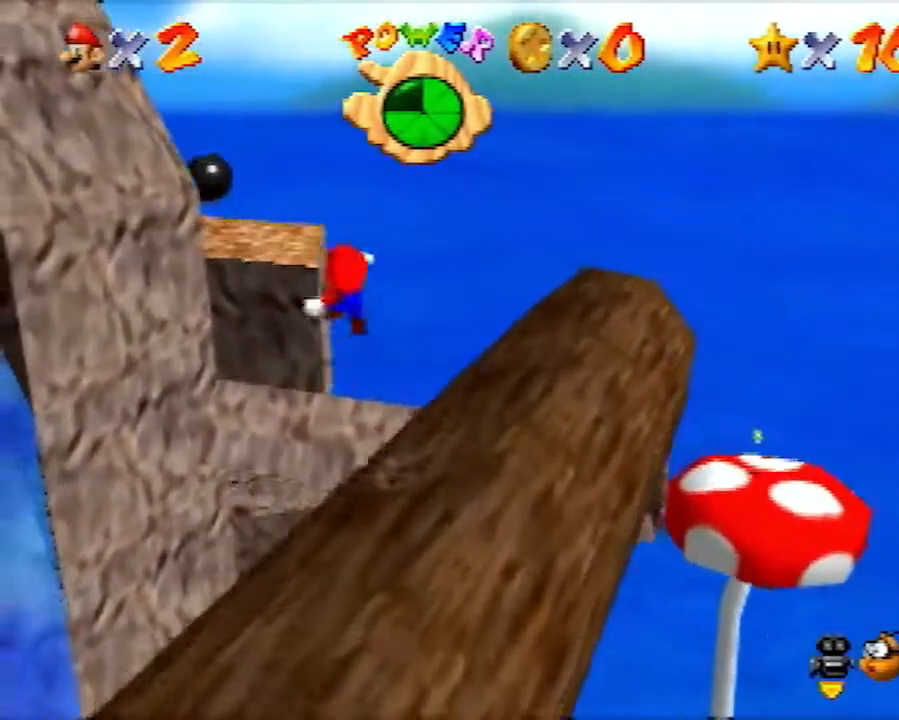
{"buttons": [], "left_stick": "up", "events": [[117, "A", "up"], [250, "left_stick", "up"]]}
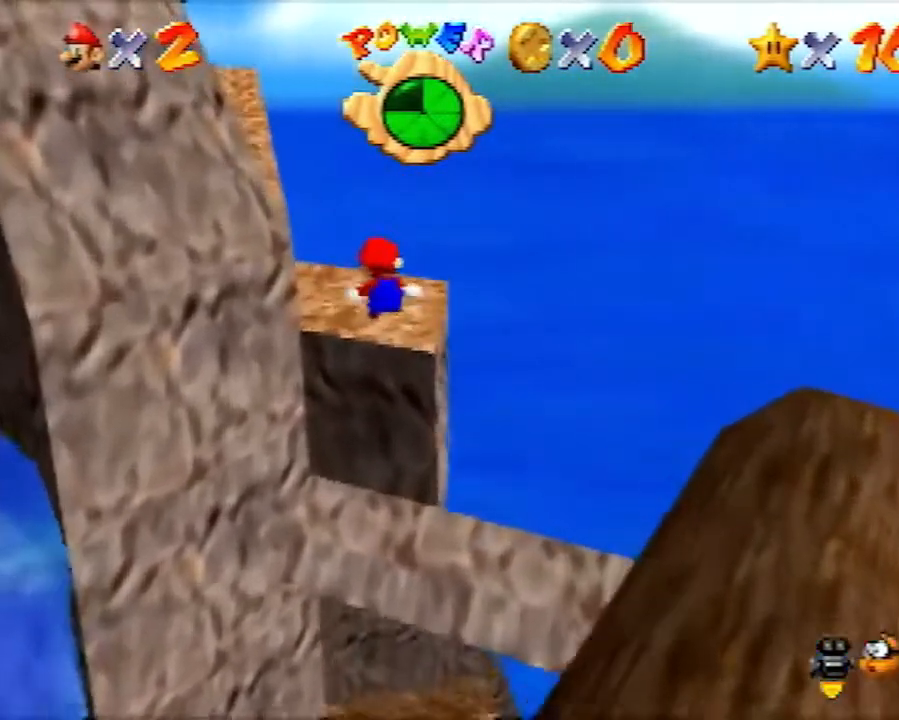
{"buttons": ["A"], "left_stick": "center", "events": [[467, "A", "down"], [467, "left_stick", "center"]]}
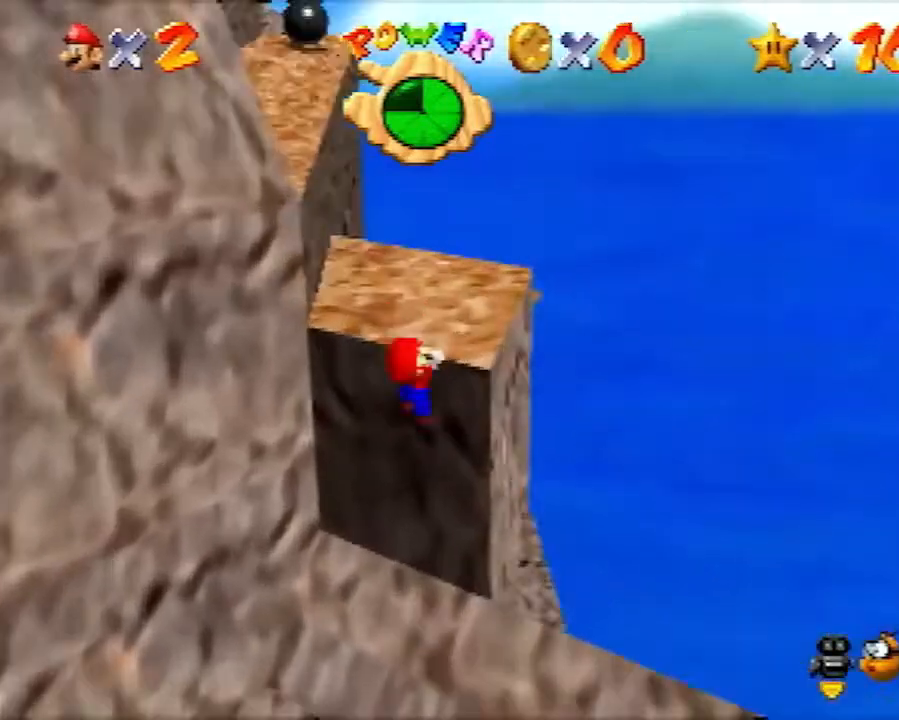
{"buttons": [], "left_stick": "center", "events": [[67, "A", "up"], [150, "C_RIGHT", "down"], [217, "C_RIGHT", "up"]]}
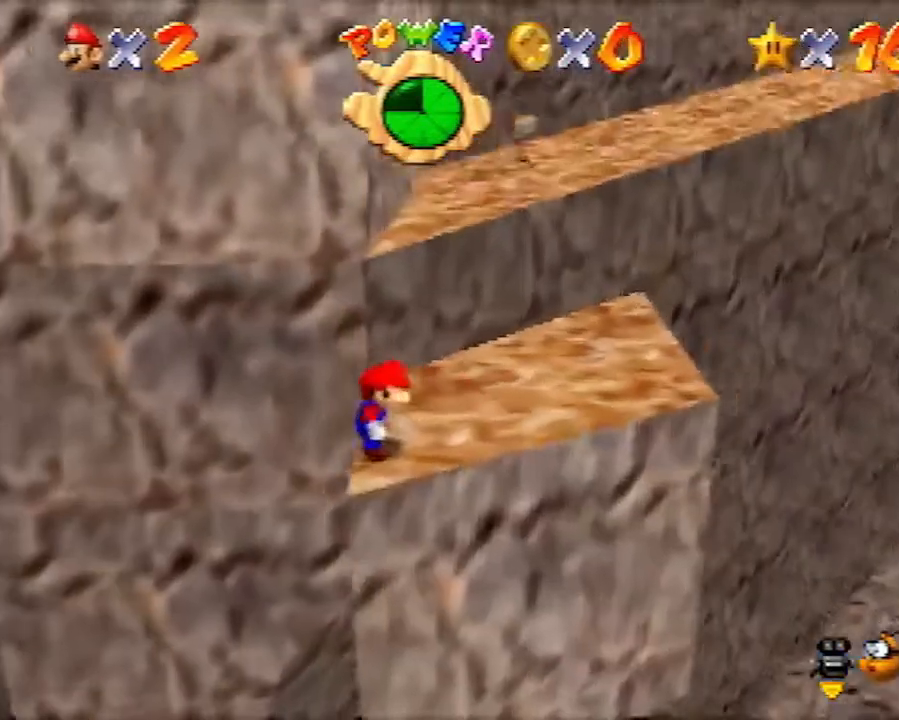
{"buttons": [], "left_stick": "up-right", "events": [[133, "A", "down"], [133, "B", "down"], [217, "A", "up"], [217, "B", "up"], [217, "left_stick", "up-right"]]}
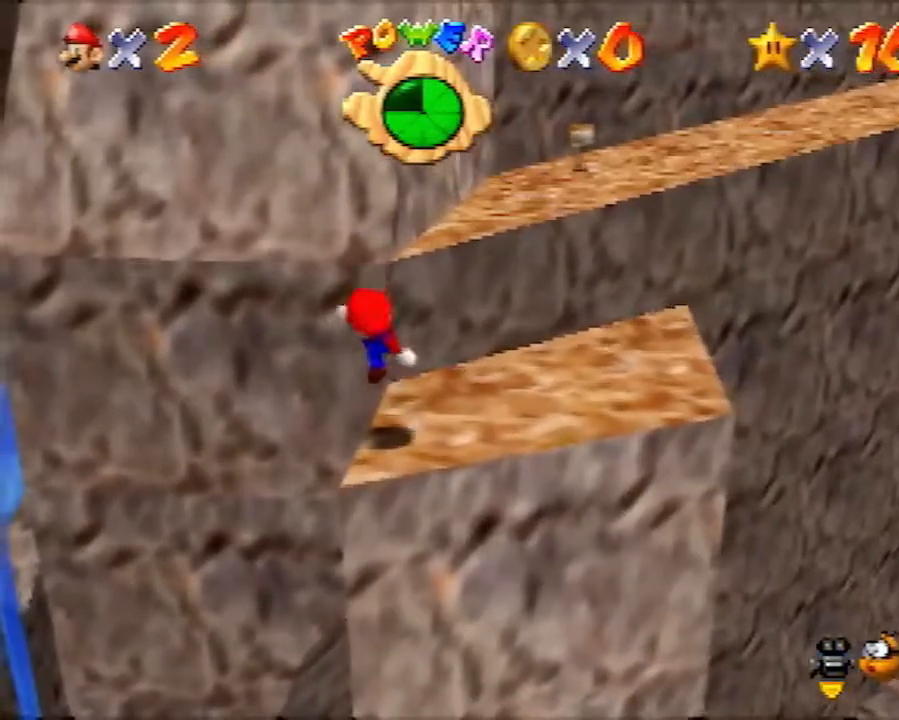
{"buttons": ["A"], "left_stick": "up", "events": [[67, "A", "down"], [67, "left_stick", "up"]]}